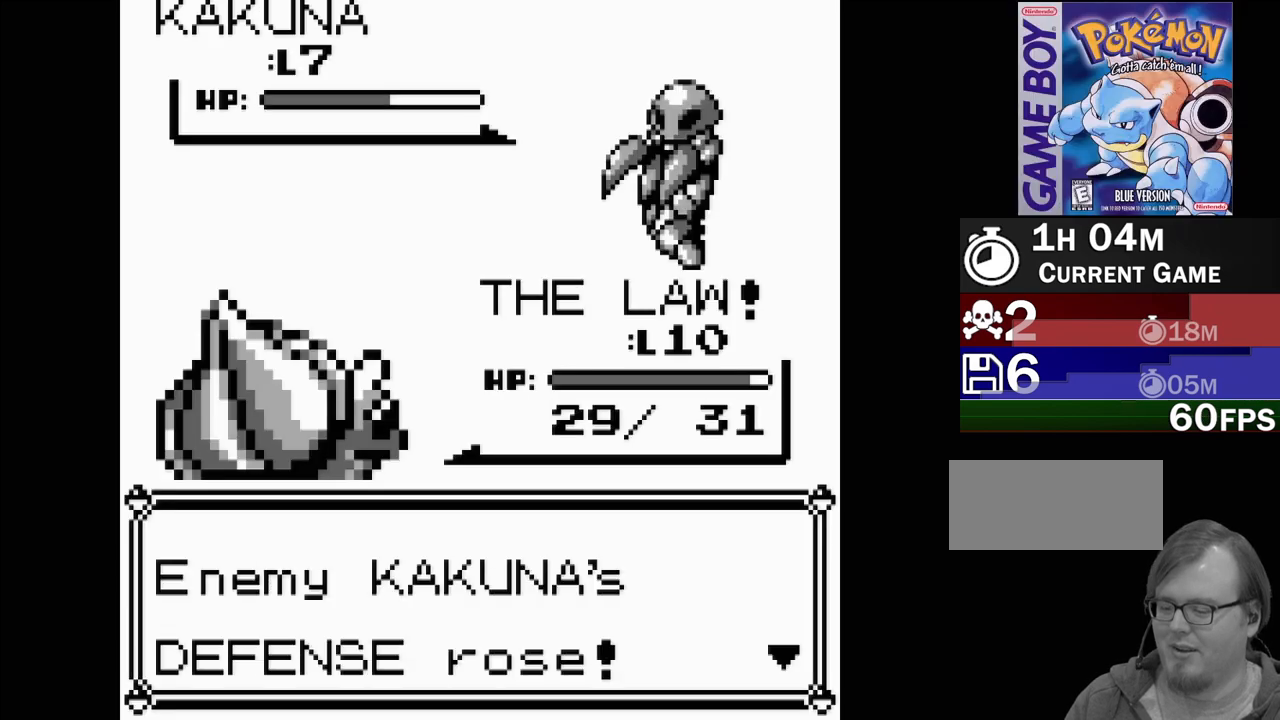
Gameplay with a controller (Nintendo layout); each line is a JSON object with the inputs held at the frame after it. "events" lists button and stick changes between this image and that frame as [ms after this image, input, new state], when the widget could be followed in between. Not read: L3 R3.
{"buttons": [], "events": []}
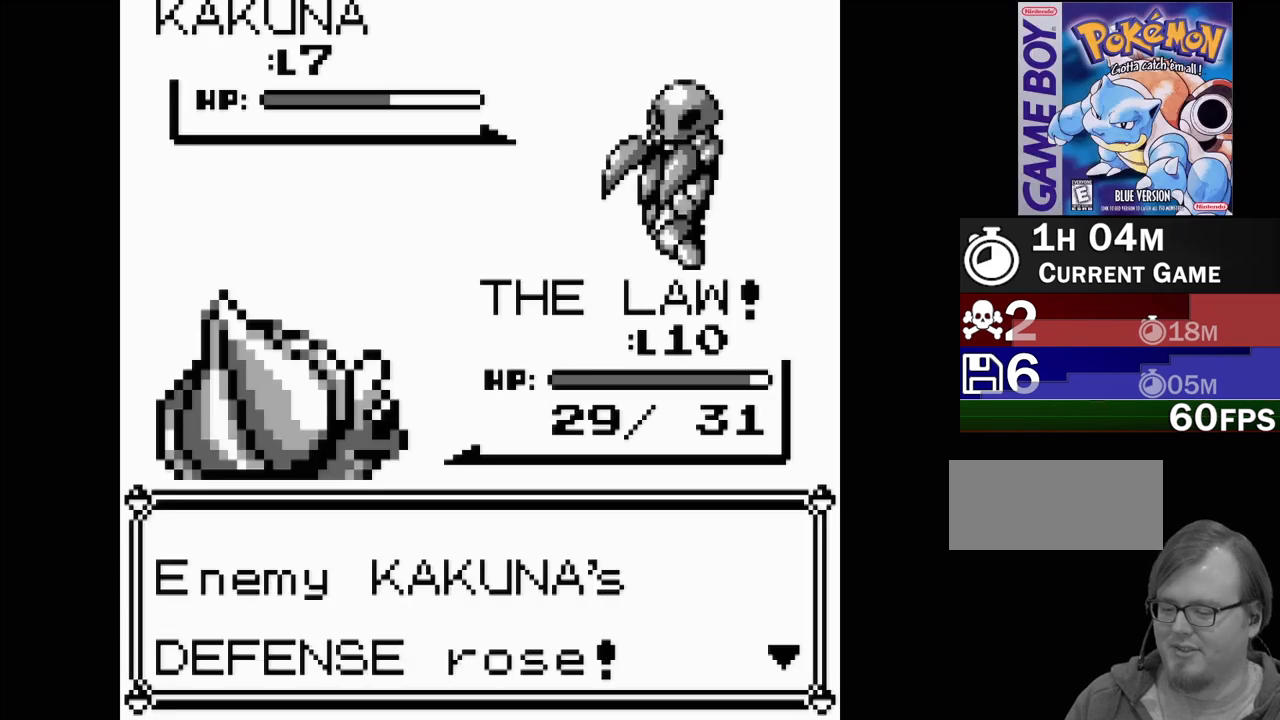
{"buttons": [], "events": []}
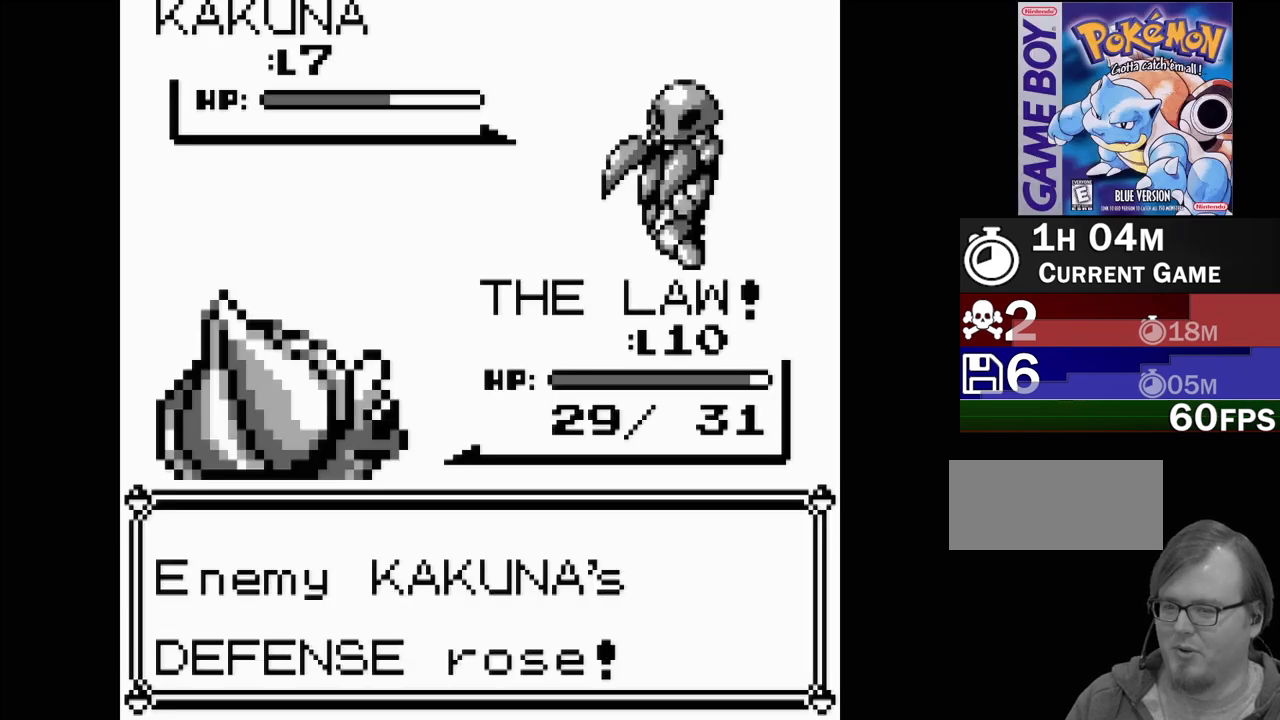
{"buttons": [], "events": []}
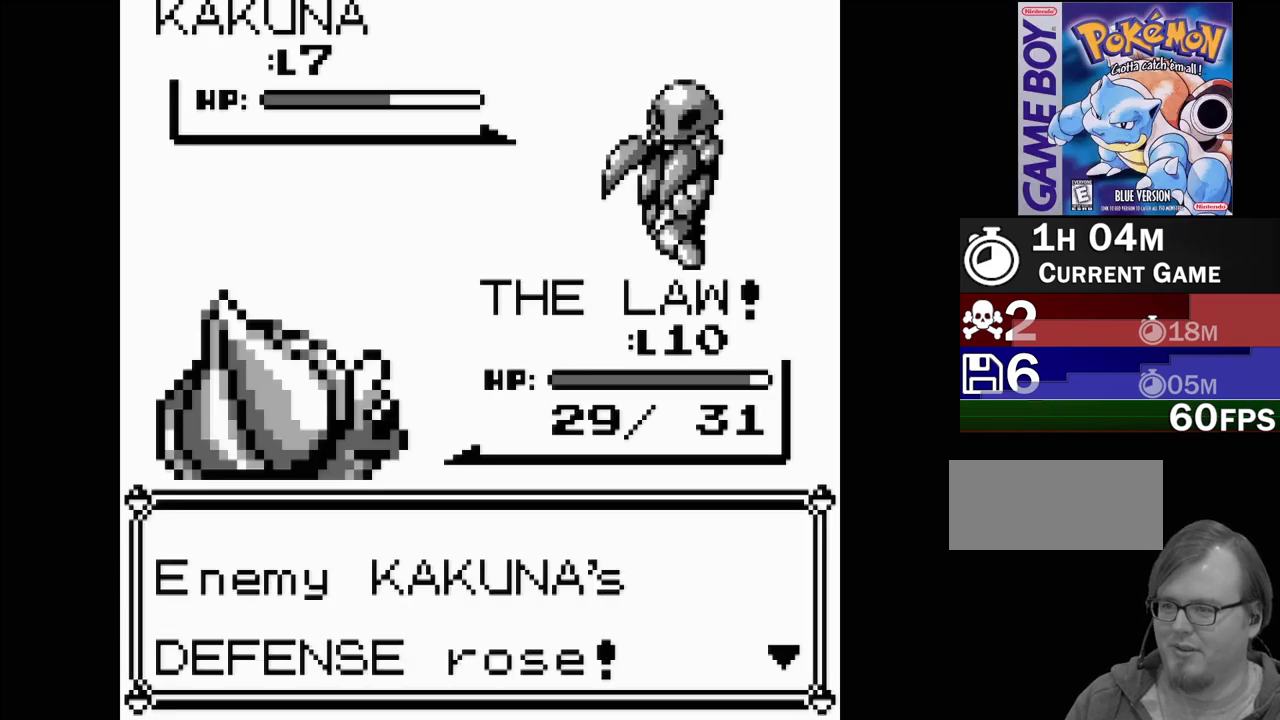
{"buttons": [], "events": [[67, "A", "down"], [183, "A", "up"]]}
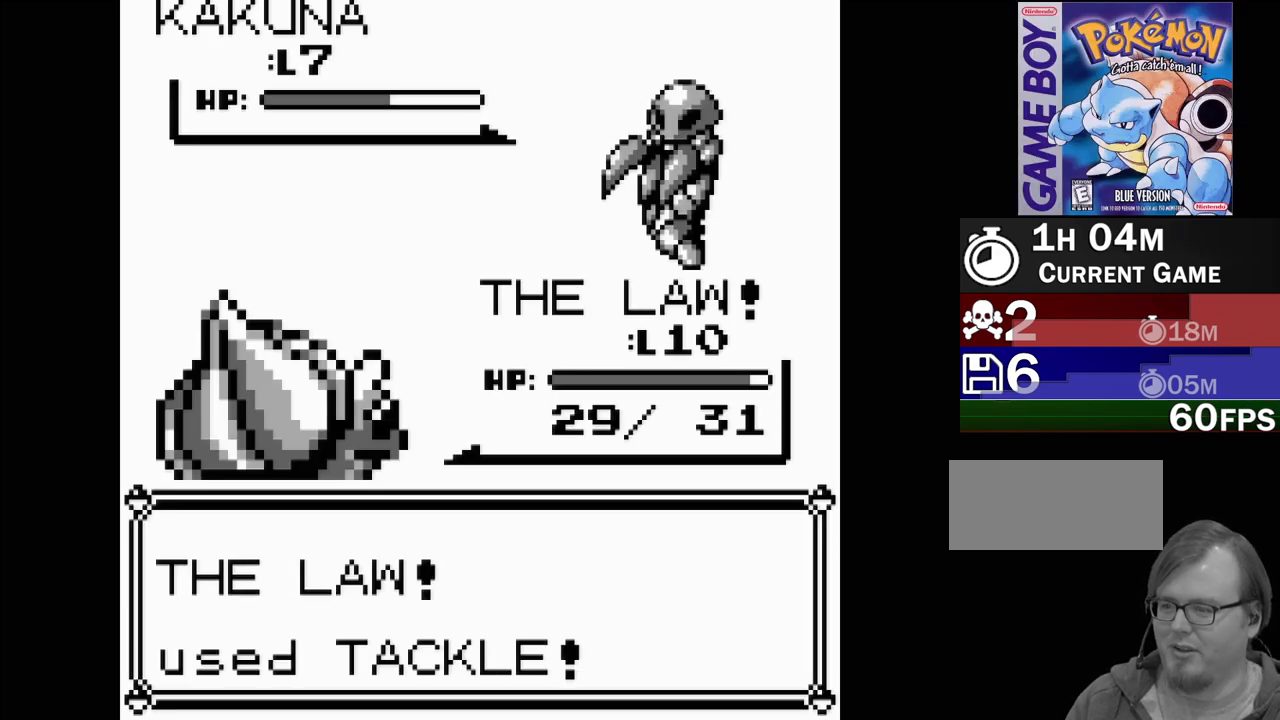
{"buttons": [], "events": []}
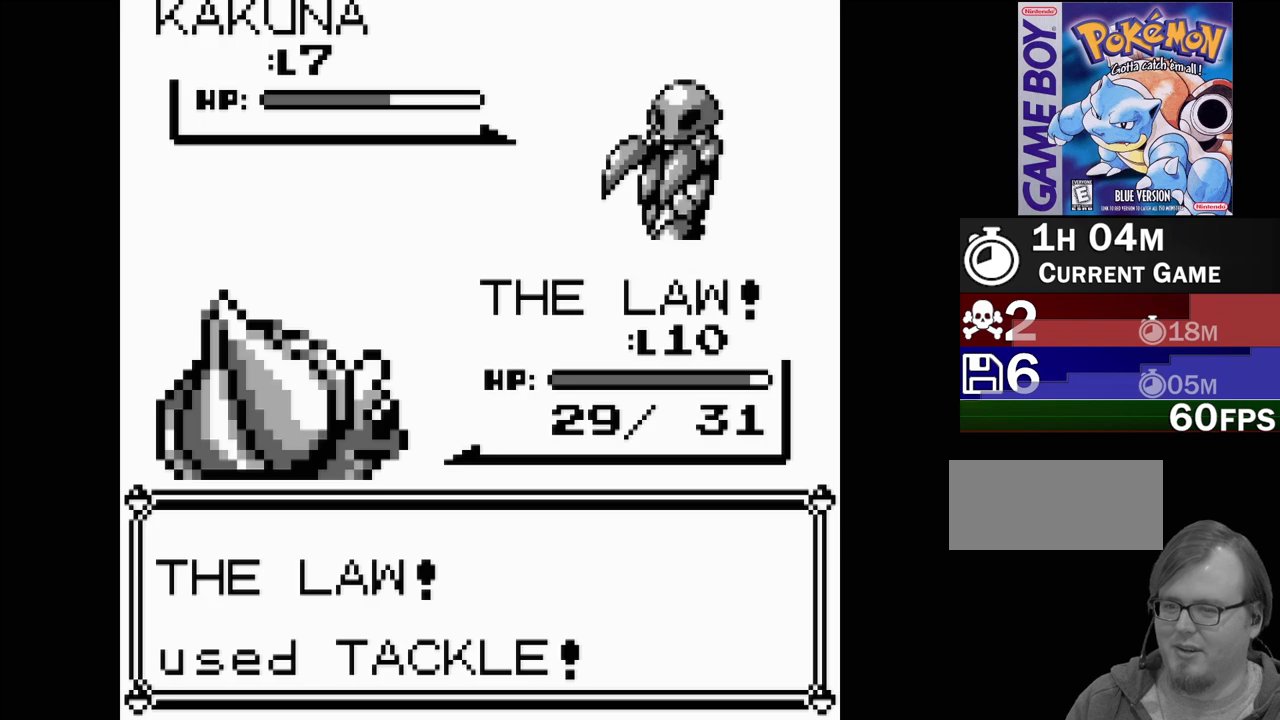
{"buttons": [], "events": []}
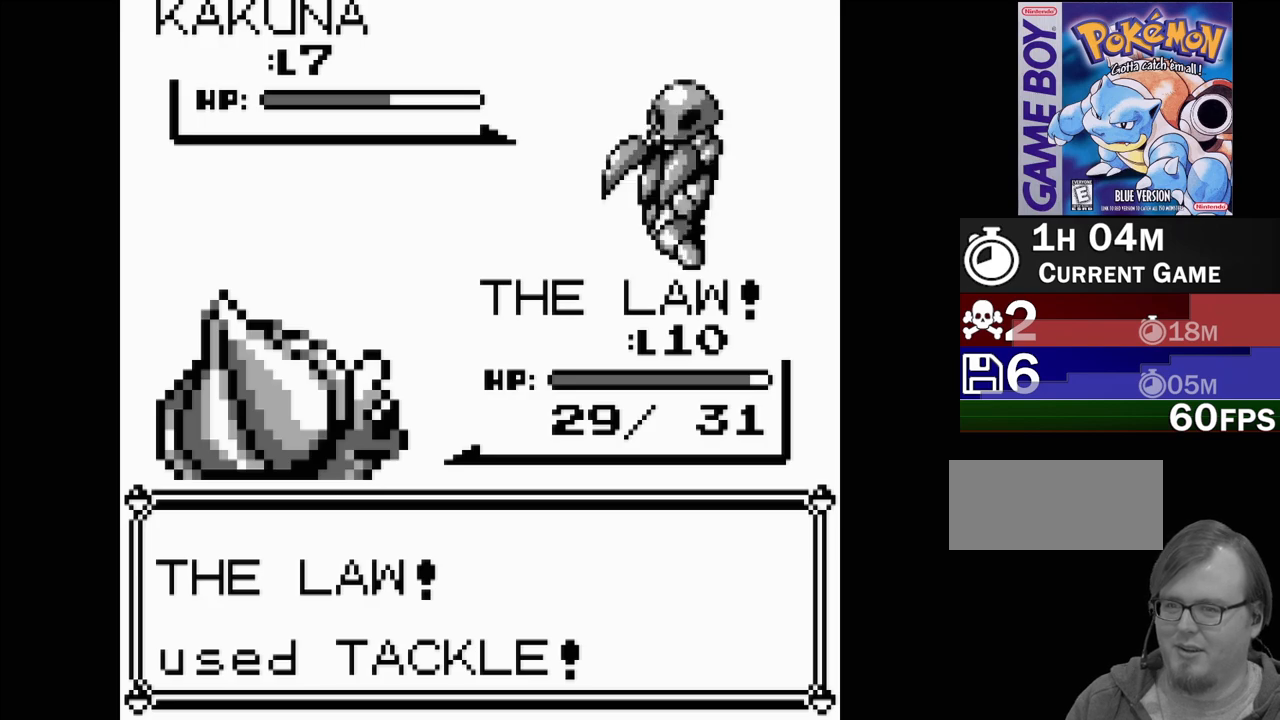
{"buttons": [], "events": []}
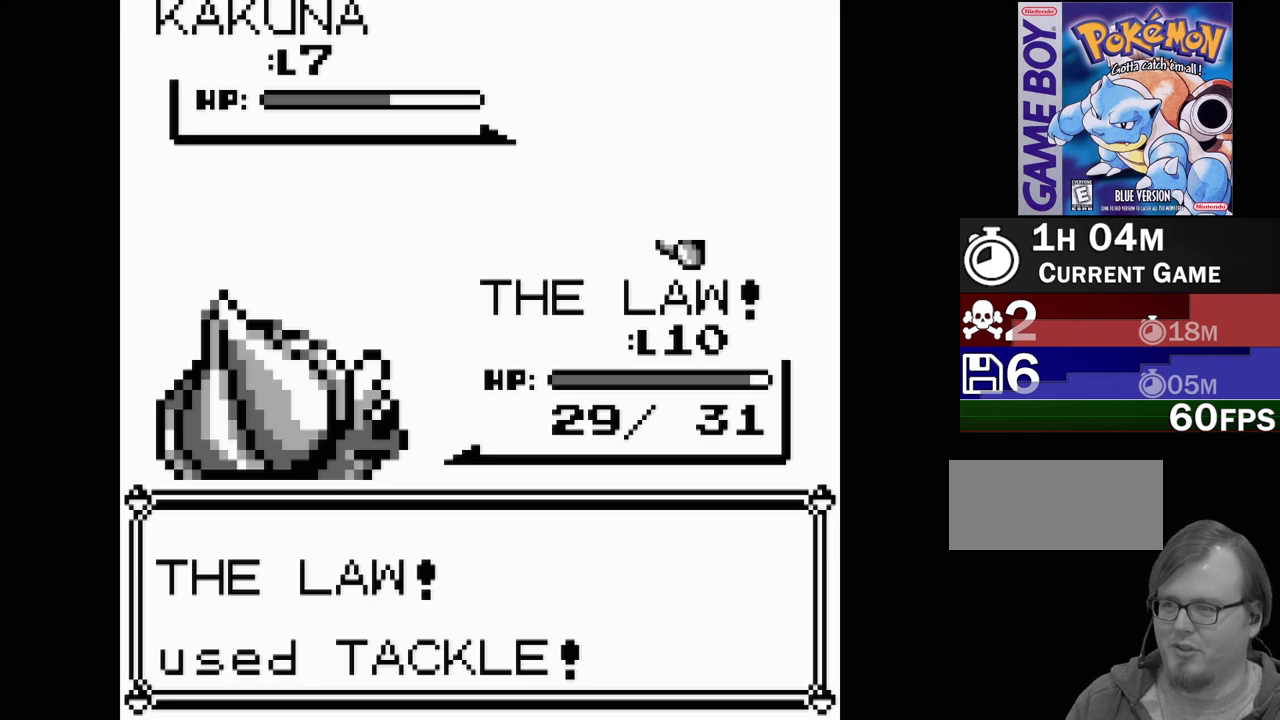
{"buttons": [], "events": []}
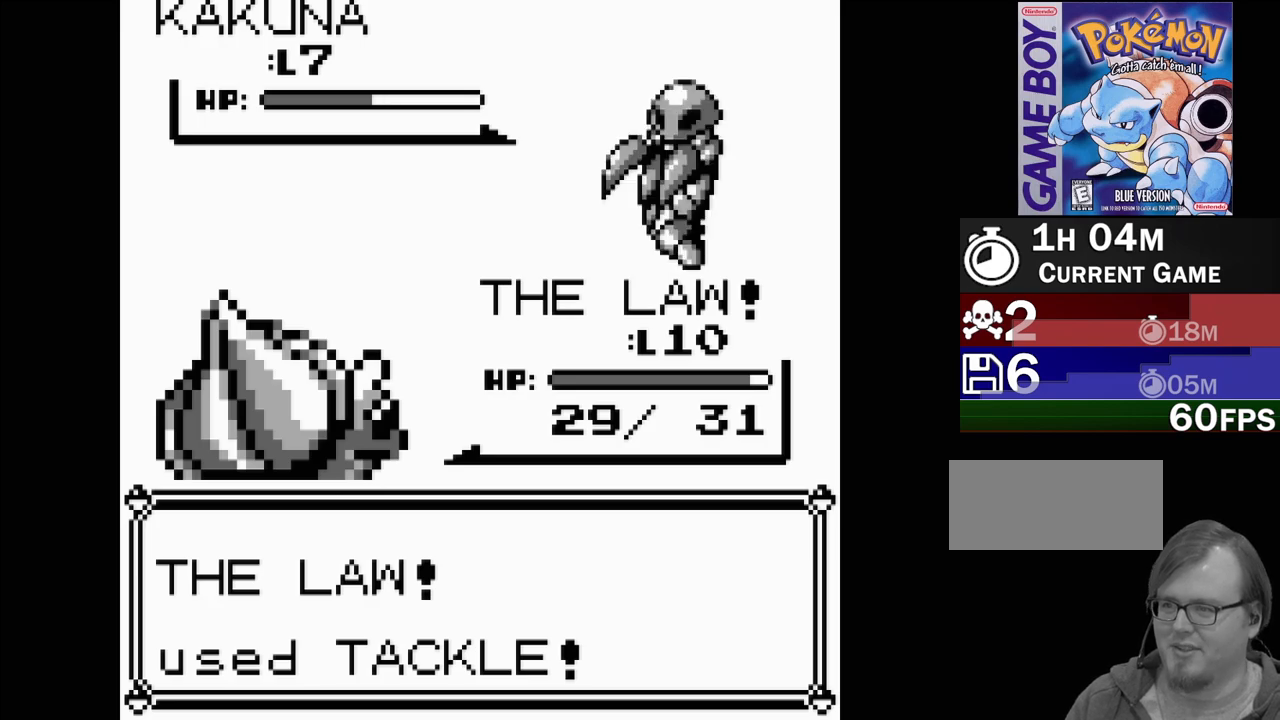
{"buttons": [], "events": []}
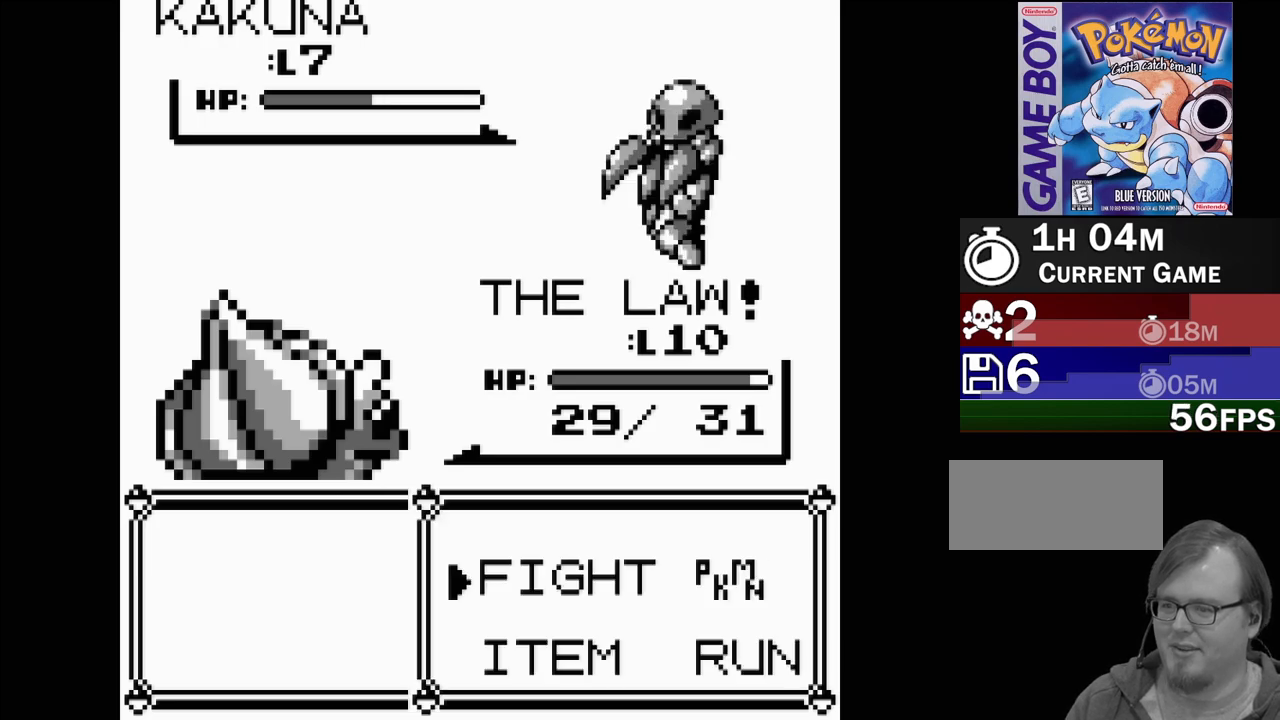
{"buttons": [], "events": [[100, "A", "down"], [217, "A", "up"], [333, "DPAD_DOWN", "down"], [433, "DPAD_DOWN", "up"]]}
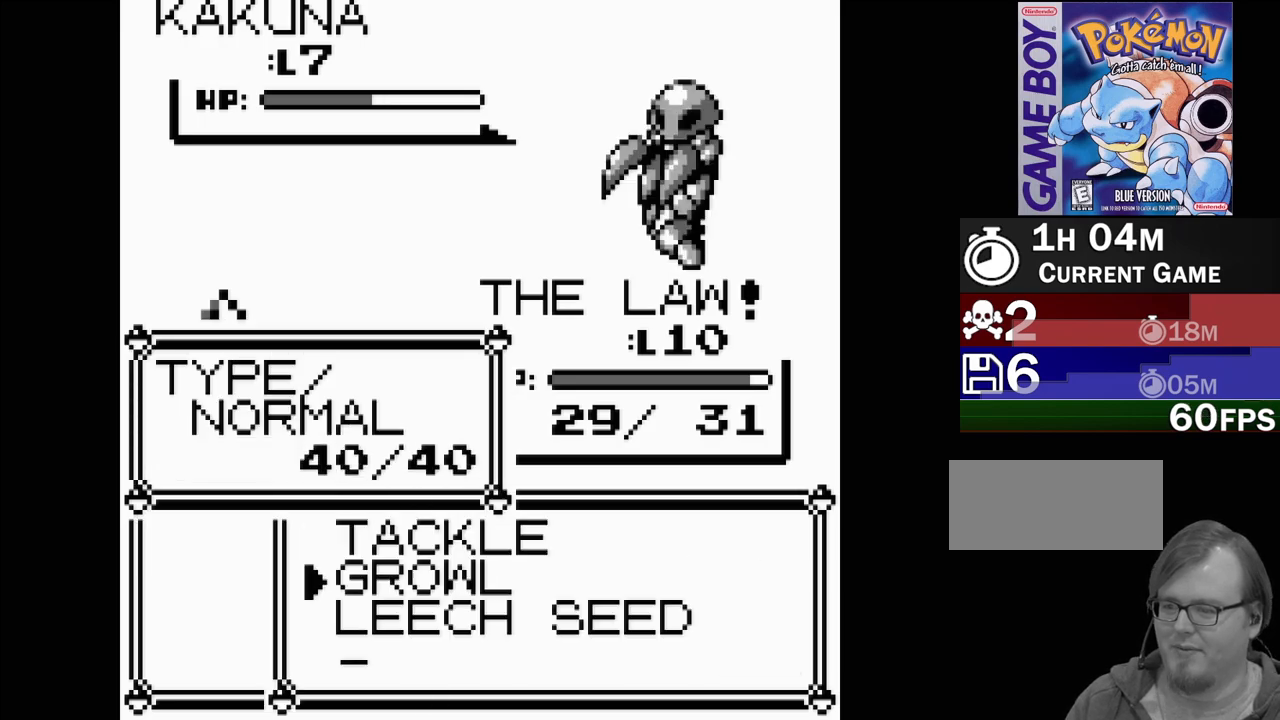
{"buttons": [], "events": [[83, "DPAD_DOWN", "down"], [167, "DPAD_DOWN", "up"], [333, "A", "down"], [433, "A", "up"]]}
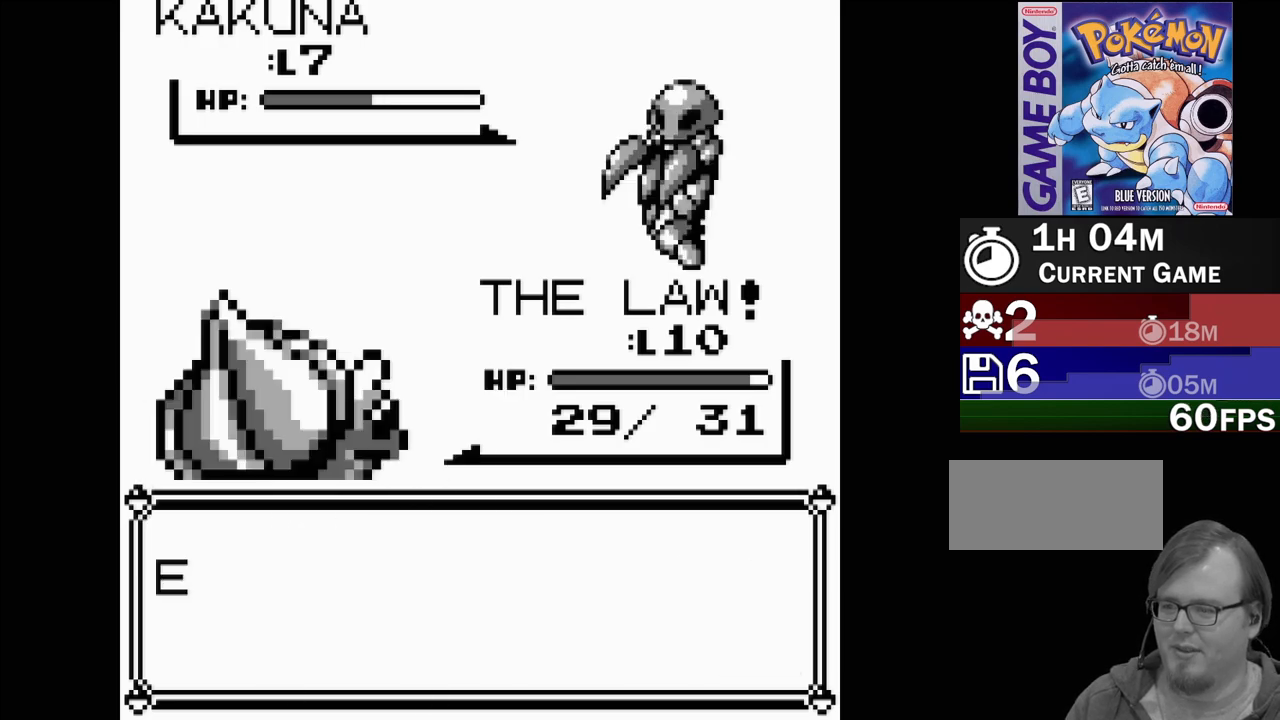
{"buttons": [], "events": [[17, "A", "down"], [83, "A", "up"]]}
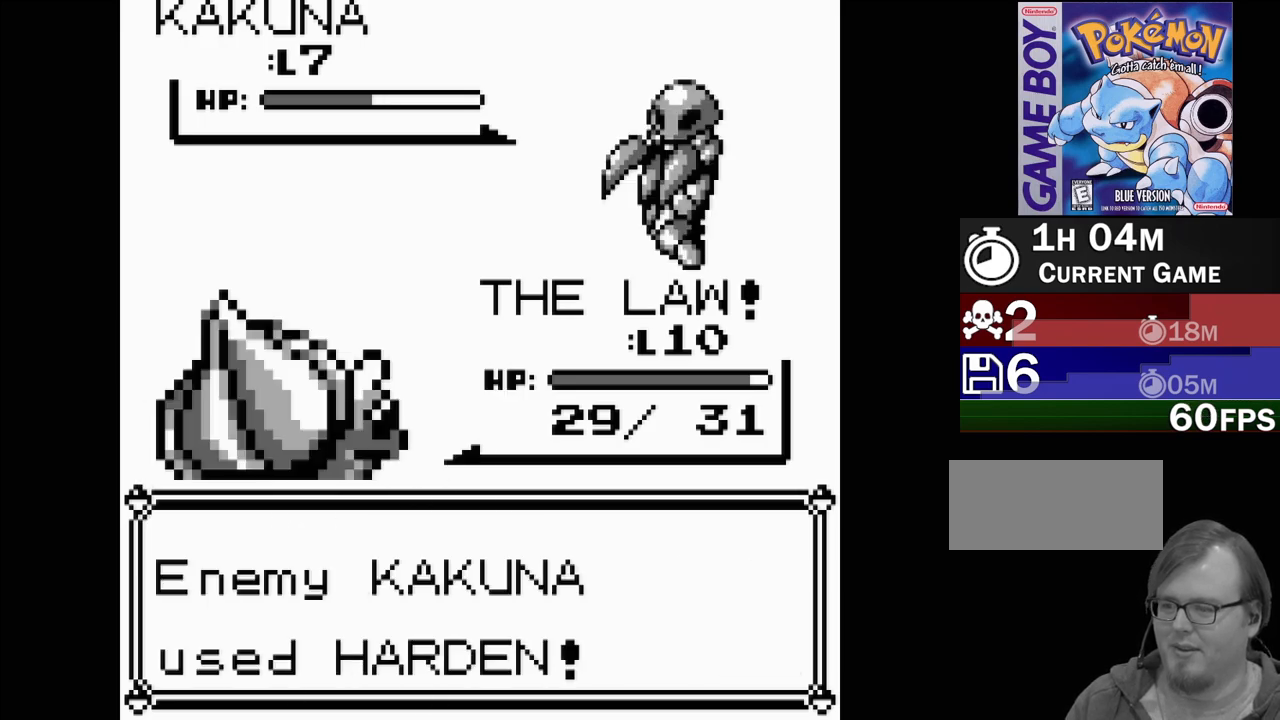
{"buttons": [], "events": []}
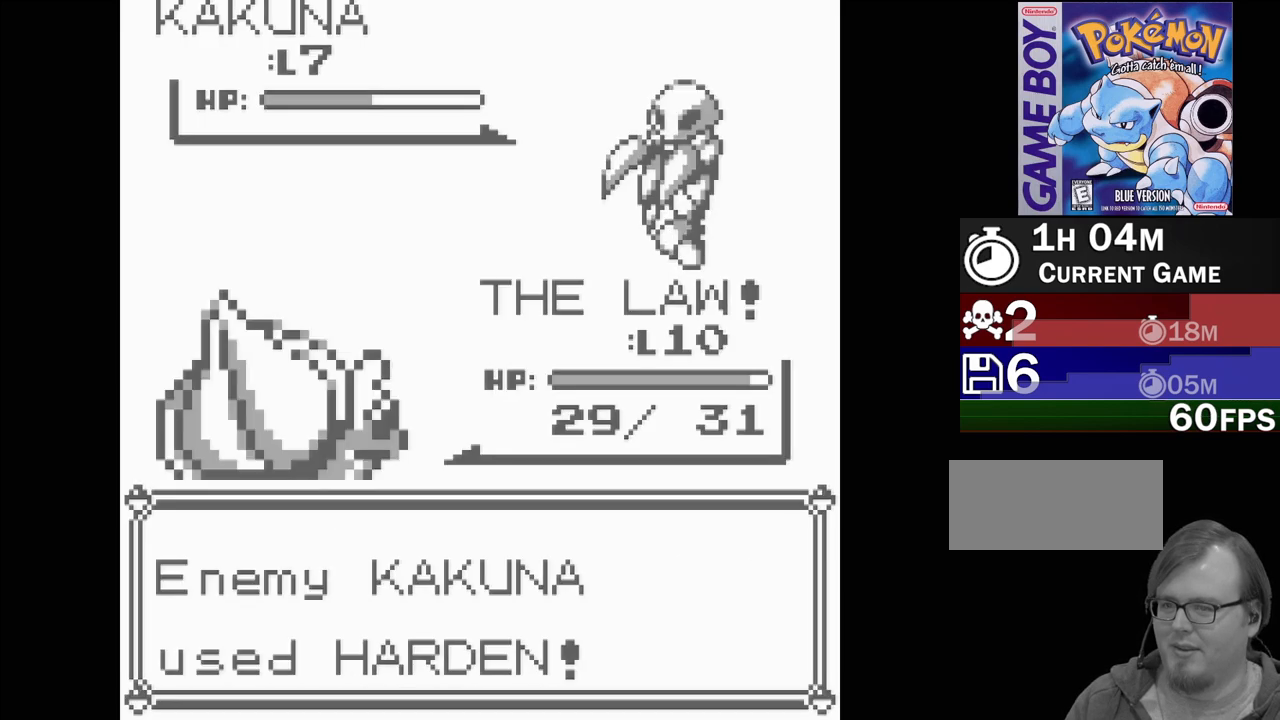
{"buttons": [], "events": []}
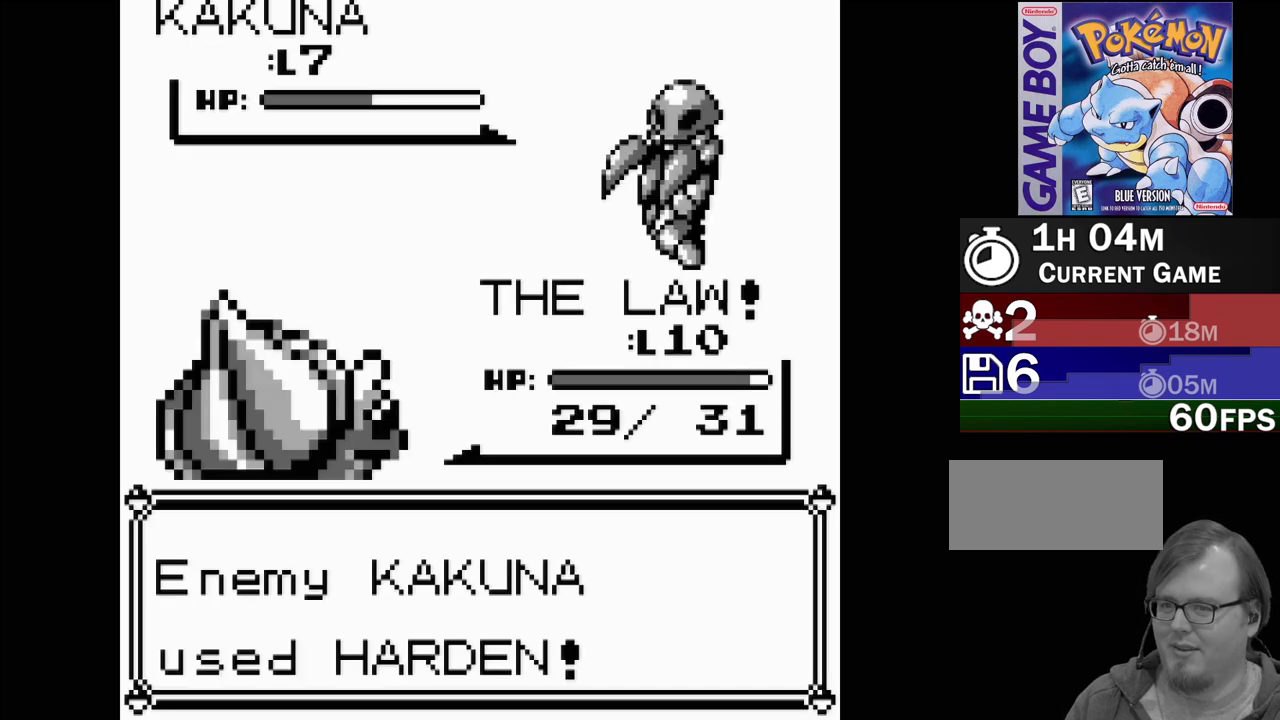
{"buttons": [], "events": []}
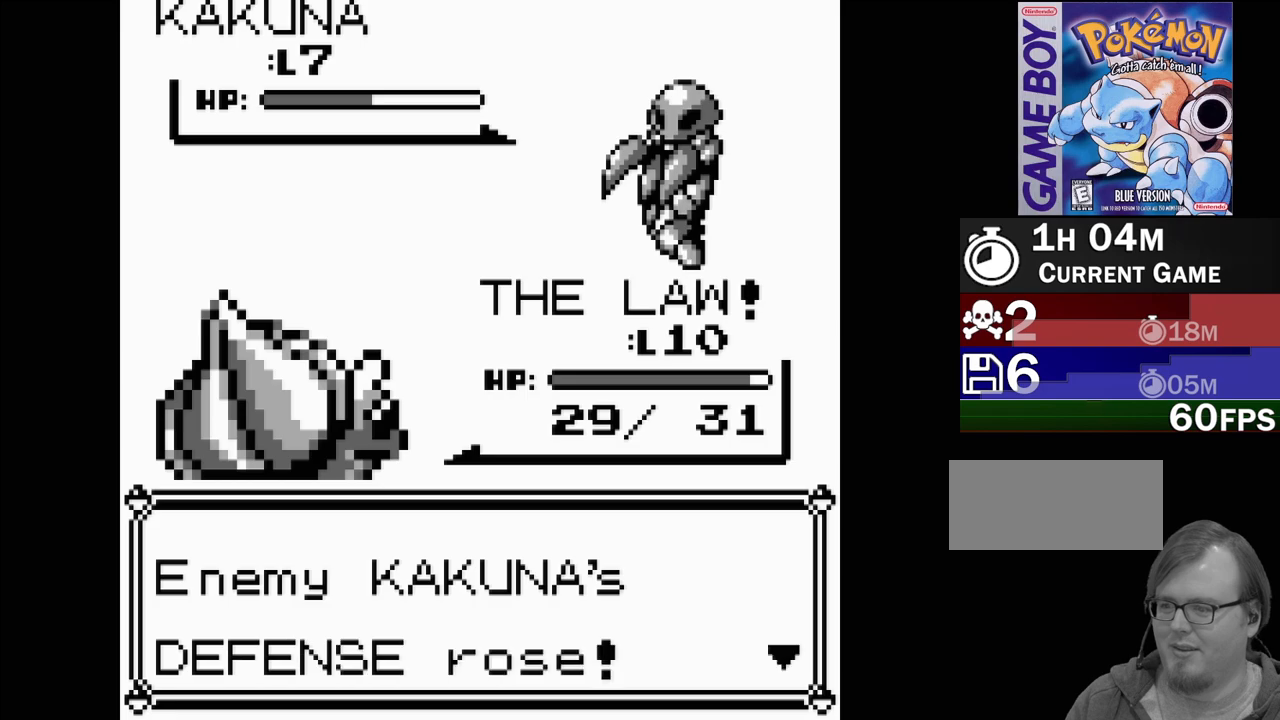
{"buttons": [], "events": [[67, "A", "down"], [233, "A", "up"]]}
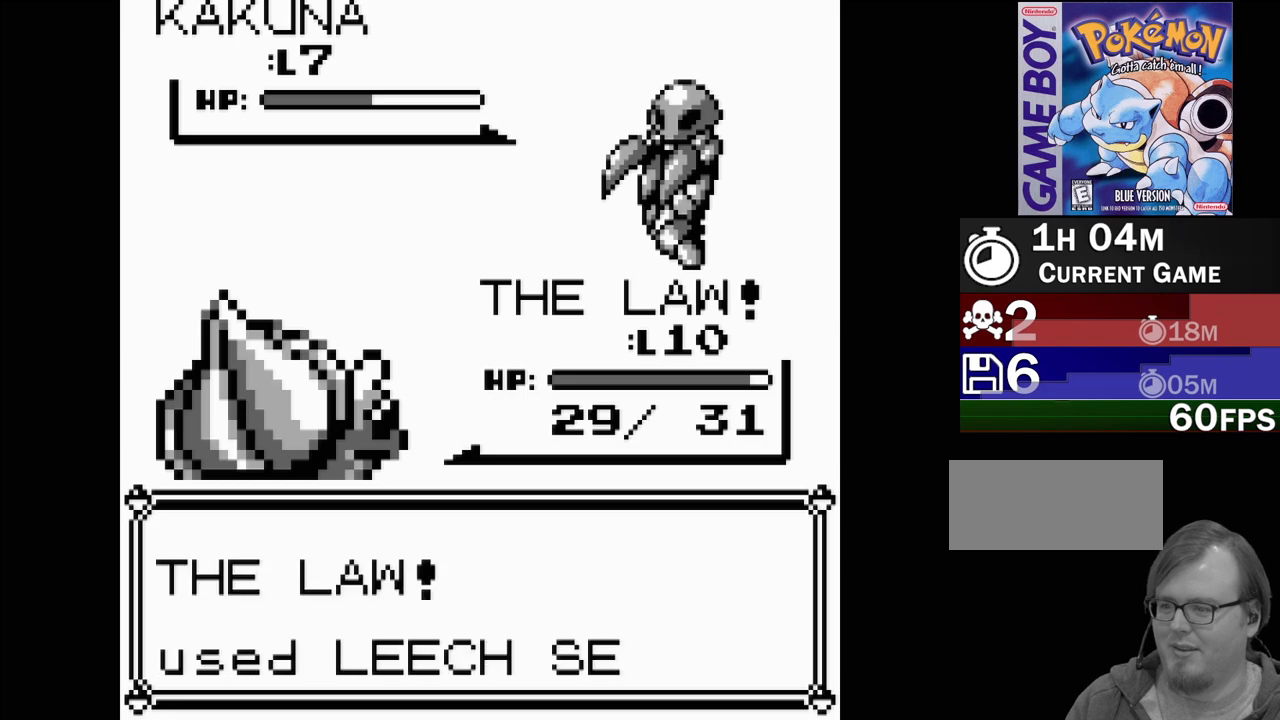
{"buttons": [], "events": [[300, "A", "down"], [500, "A", "up"]]}
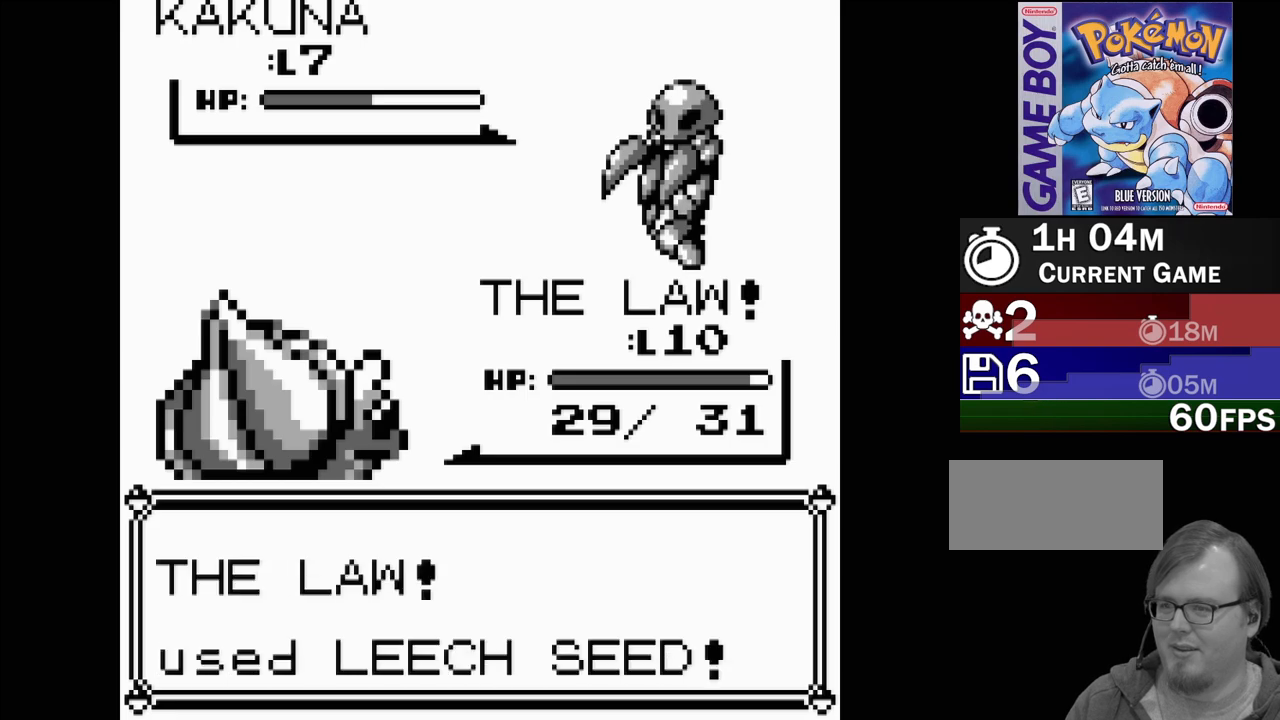
{"buttons": ["A"], "events": [[467, "A", "down"]]}
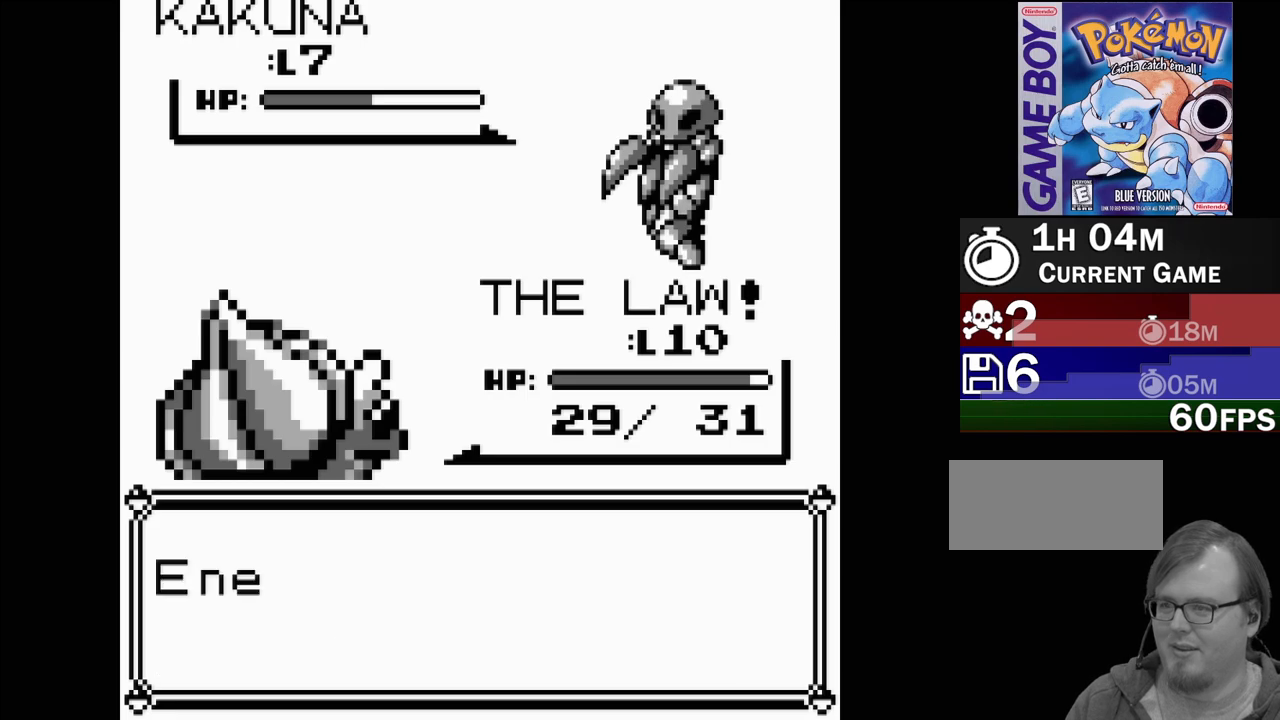
{"buttons": ["A"], "events": [[150, "A", "up"], [367, "A", "down"]]}
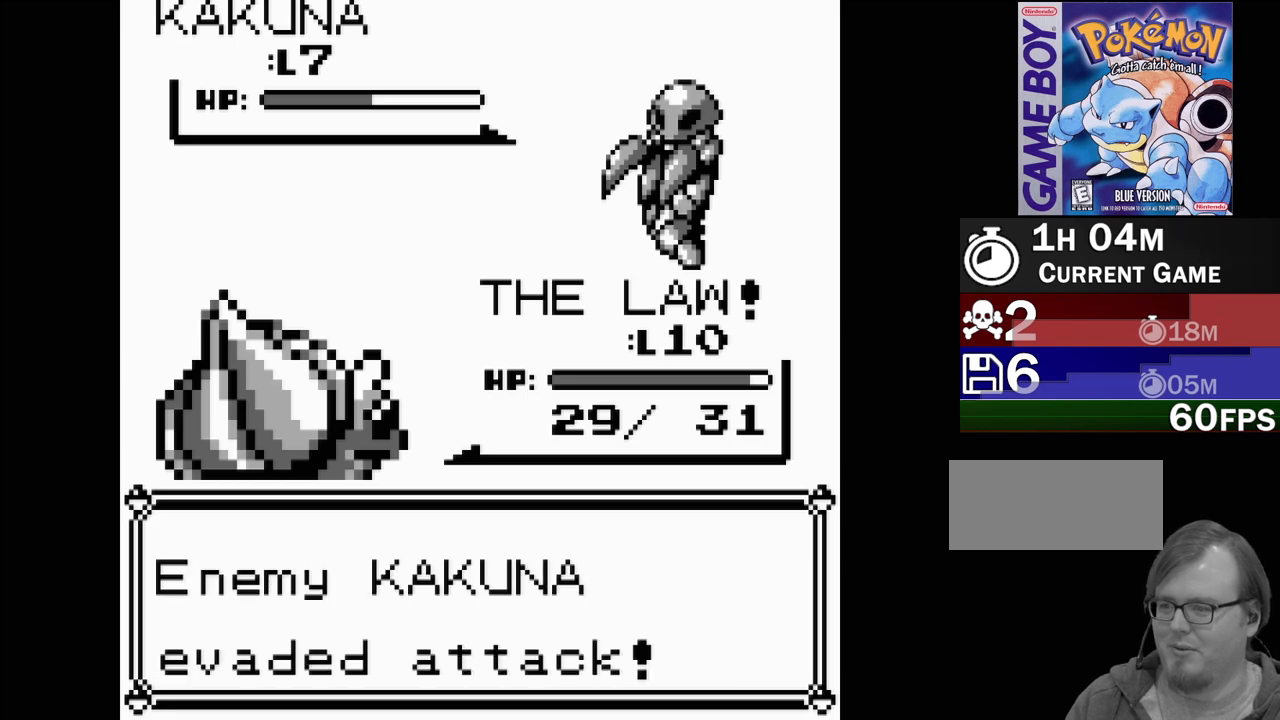
{"buttons": ["A"], "events": [[17, "A", "up"], [467, "A", "down"]]}
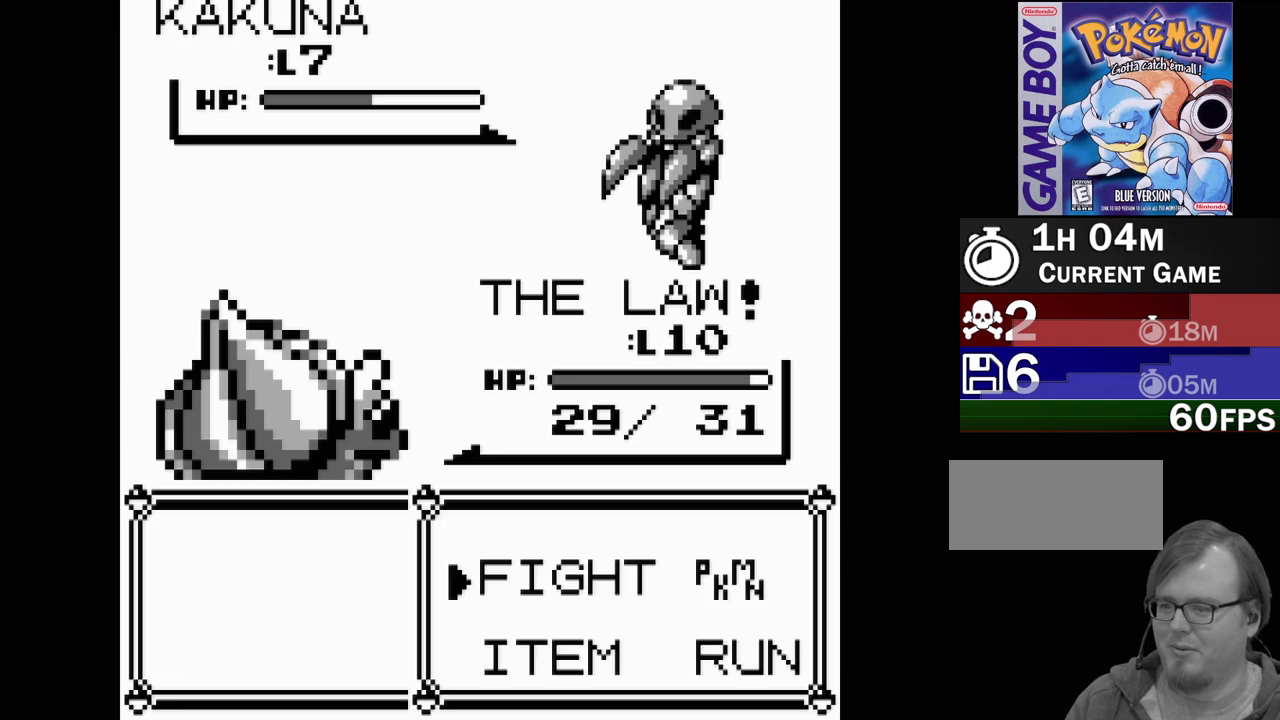
{"buttons": [], "events": [[150, "A", "up"]]}
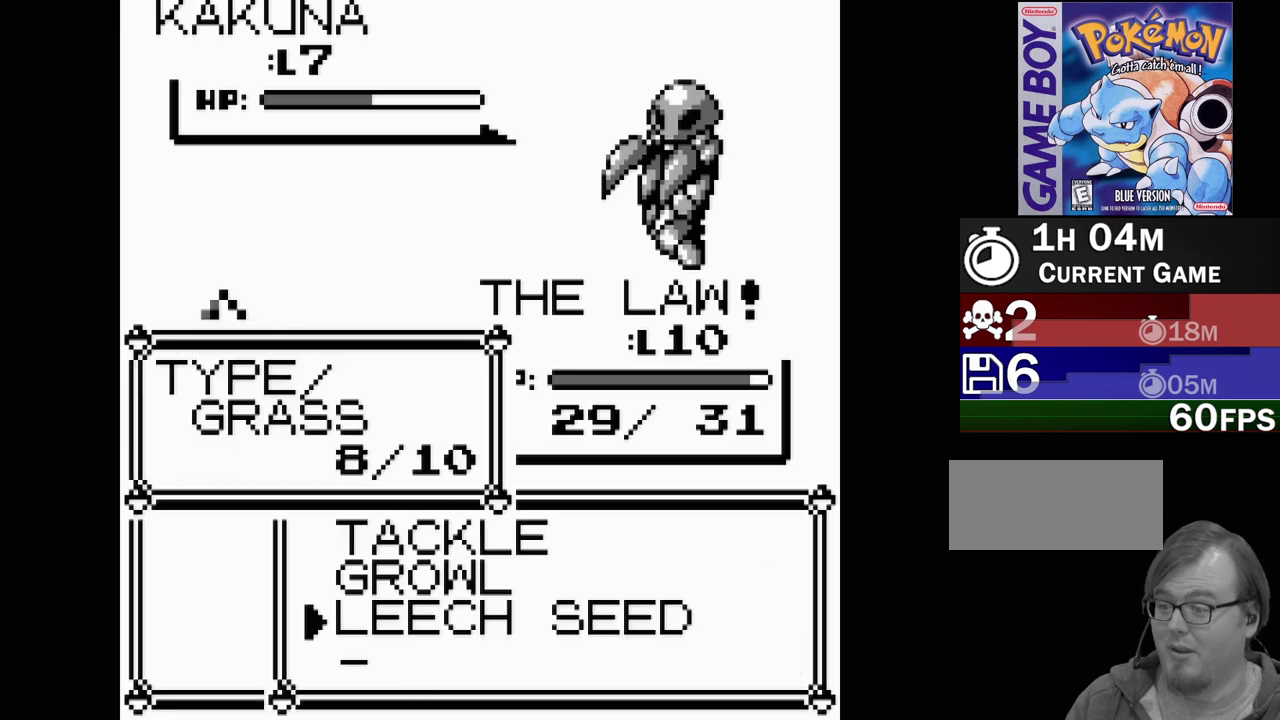
{"buttons": [], "events": [[17, "A", "down"], [150, "A", "up"], [333, "A", "down"], [417, "A", "up"]]}
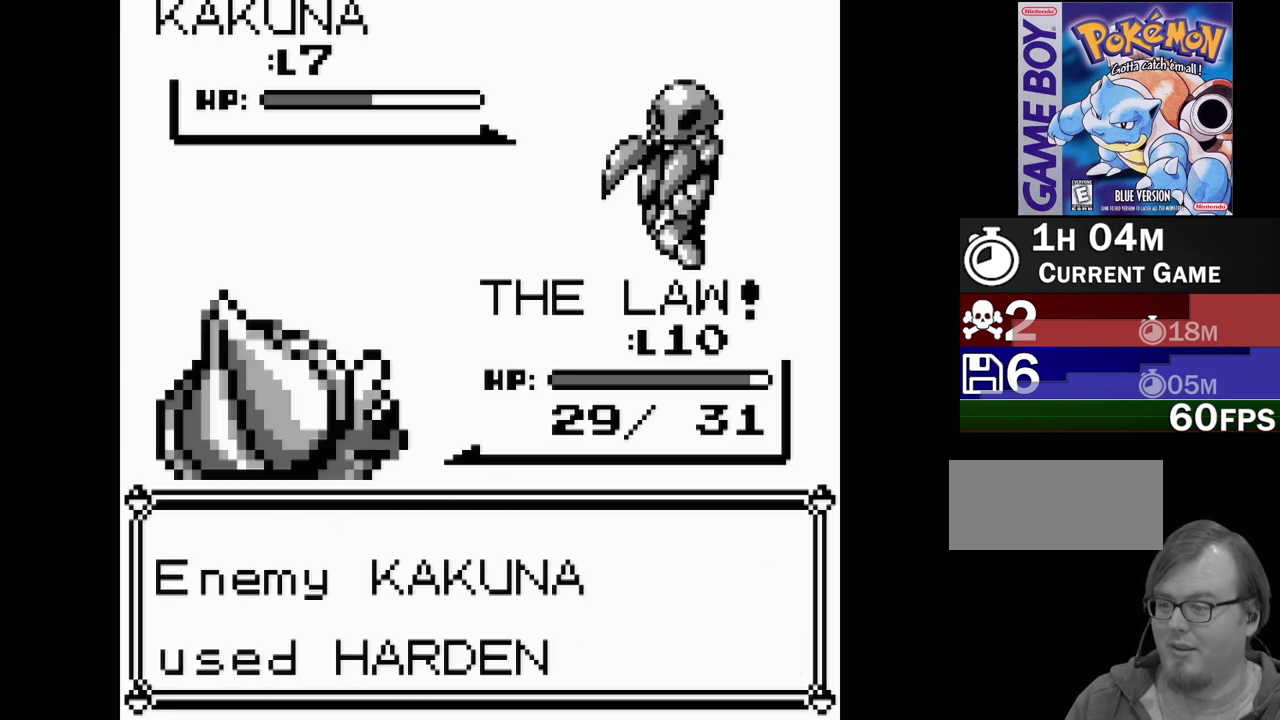
{"buttons": [], "events": []}
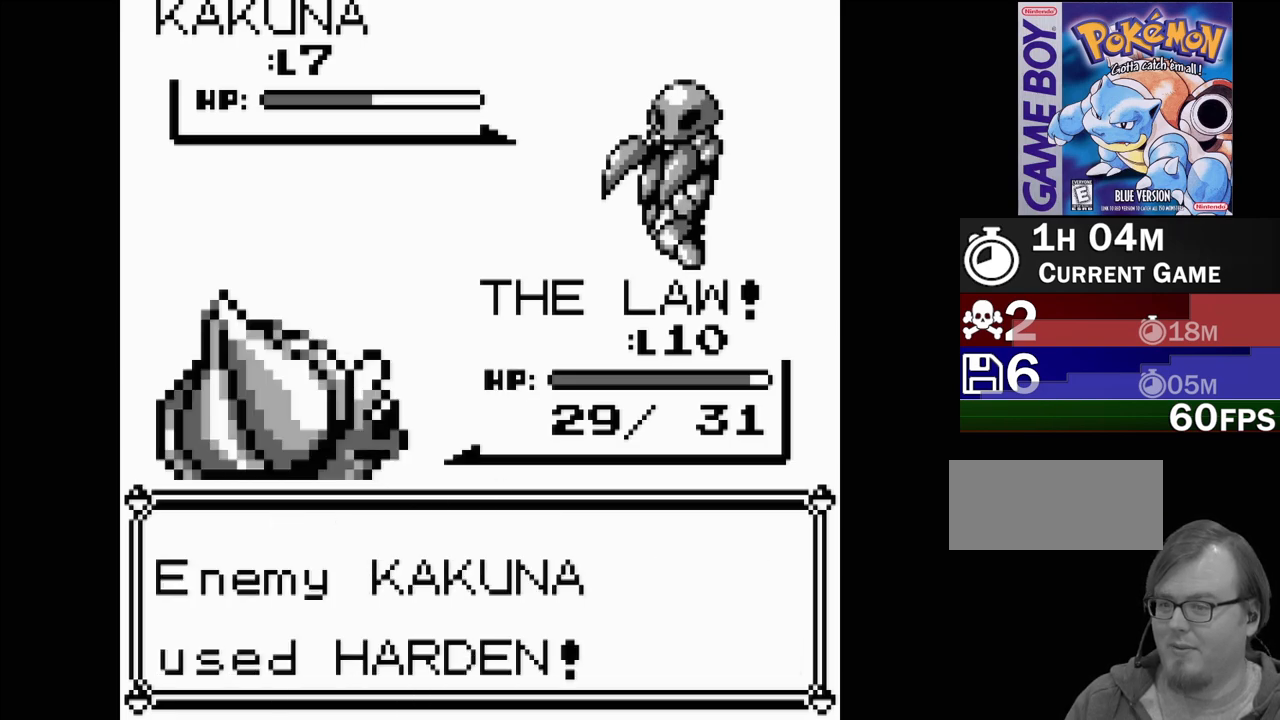
{"buttons": [], "events": []}
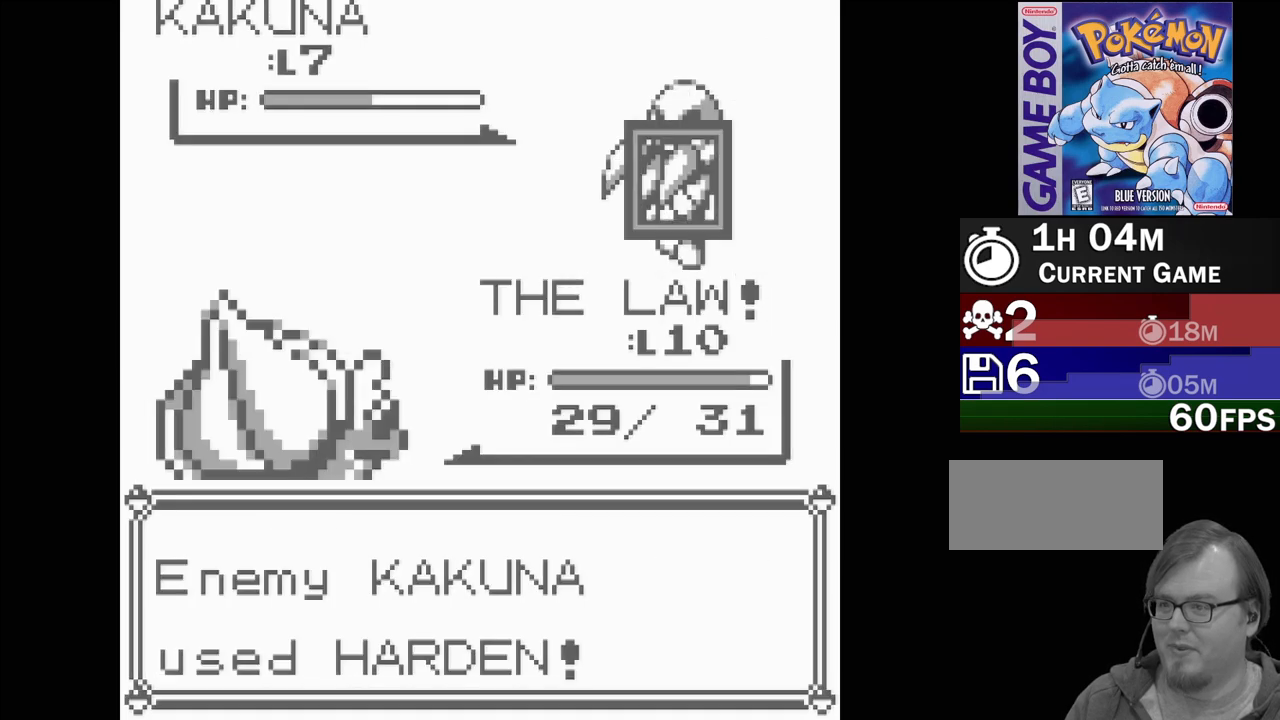
{"buttons": [], "events": []}
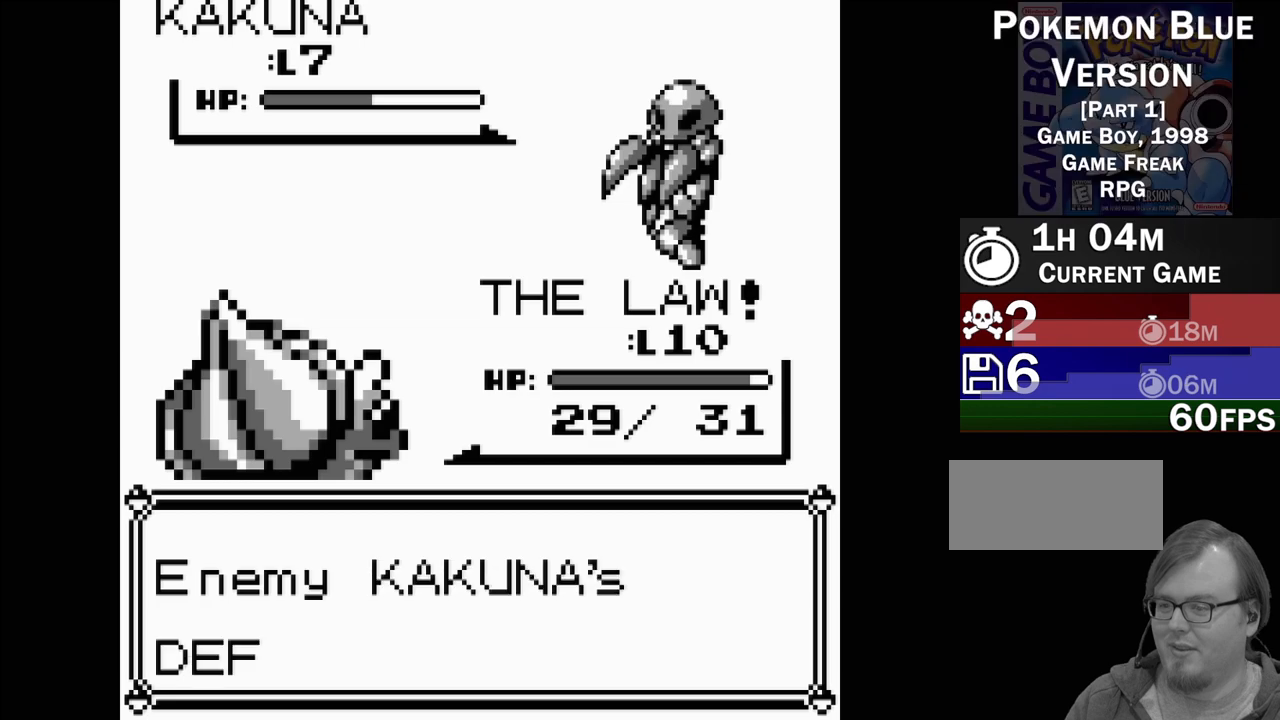
{"buttons": [], "events": [[300, "A", "down"], [467, "A", "up"]]}
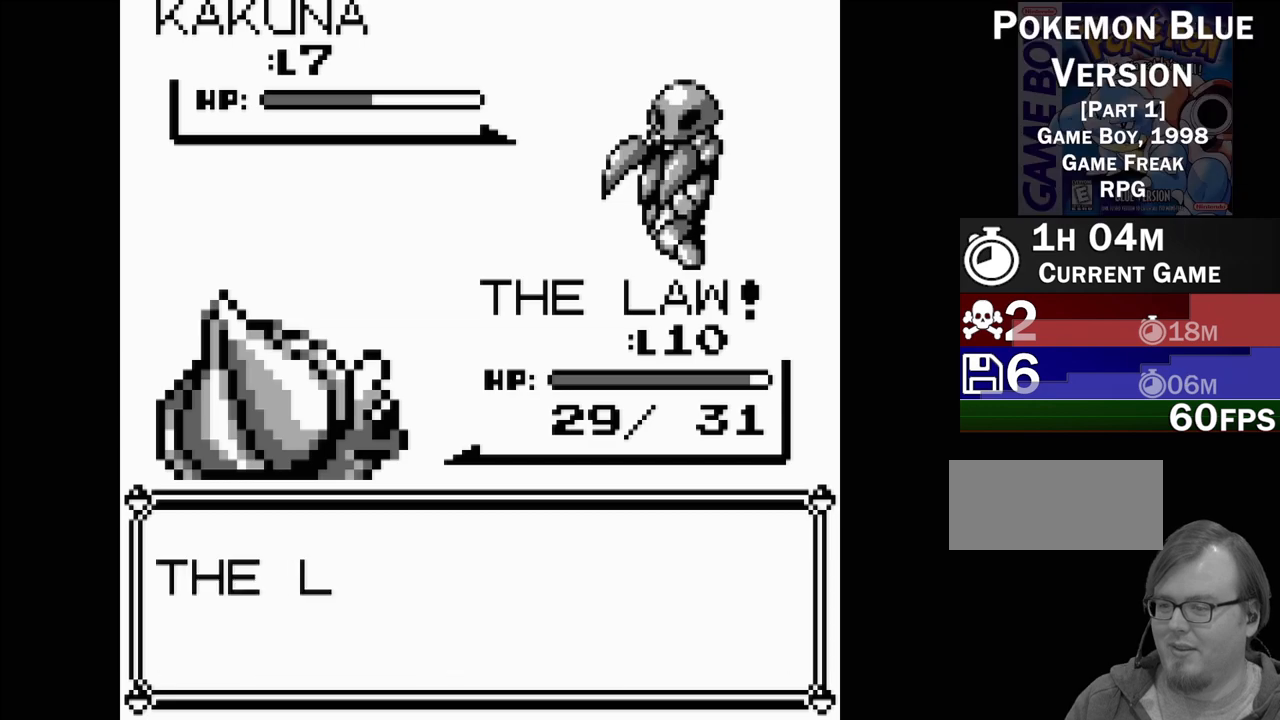
{"buttons": [], "events": []}
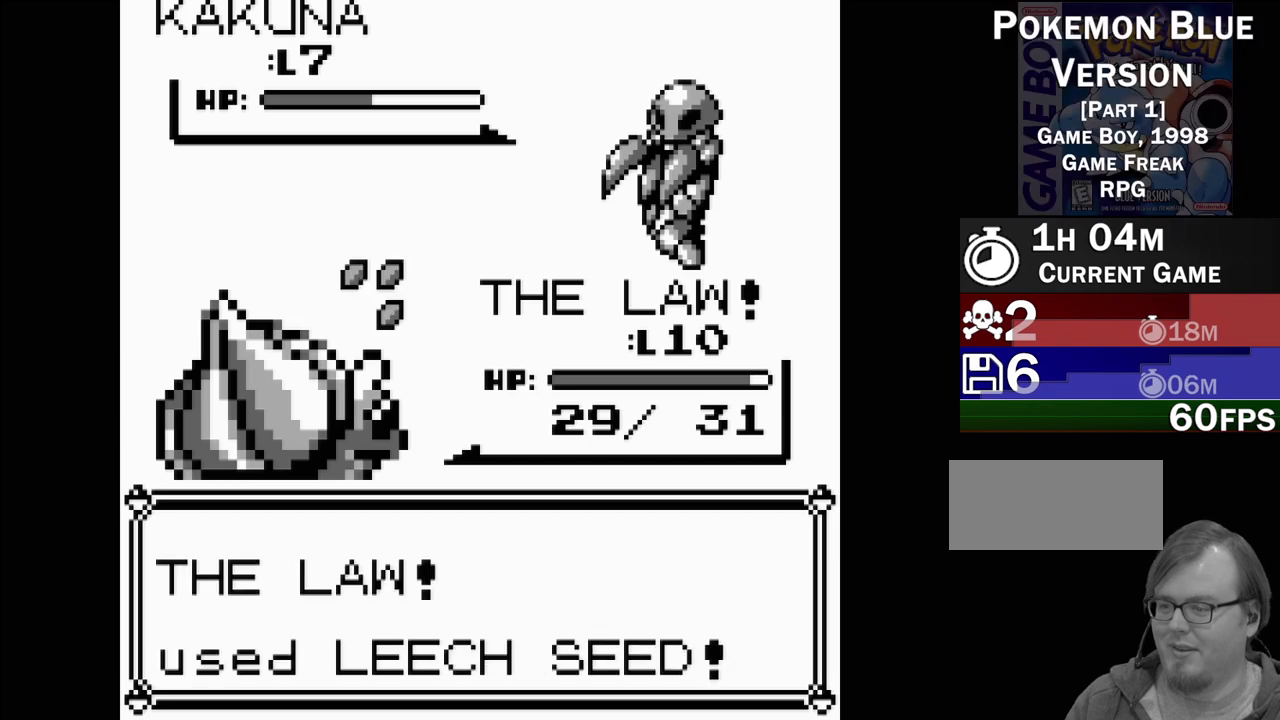
{"buttons": [], "events": []}
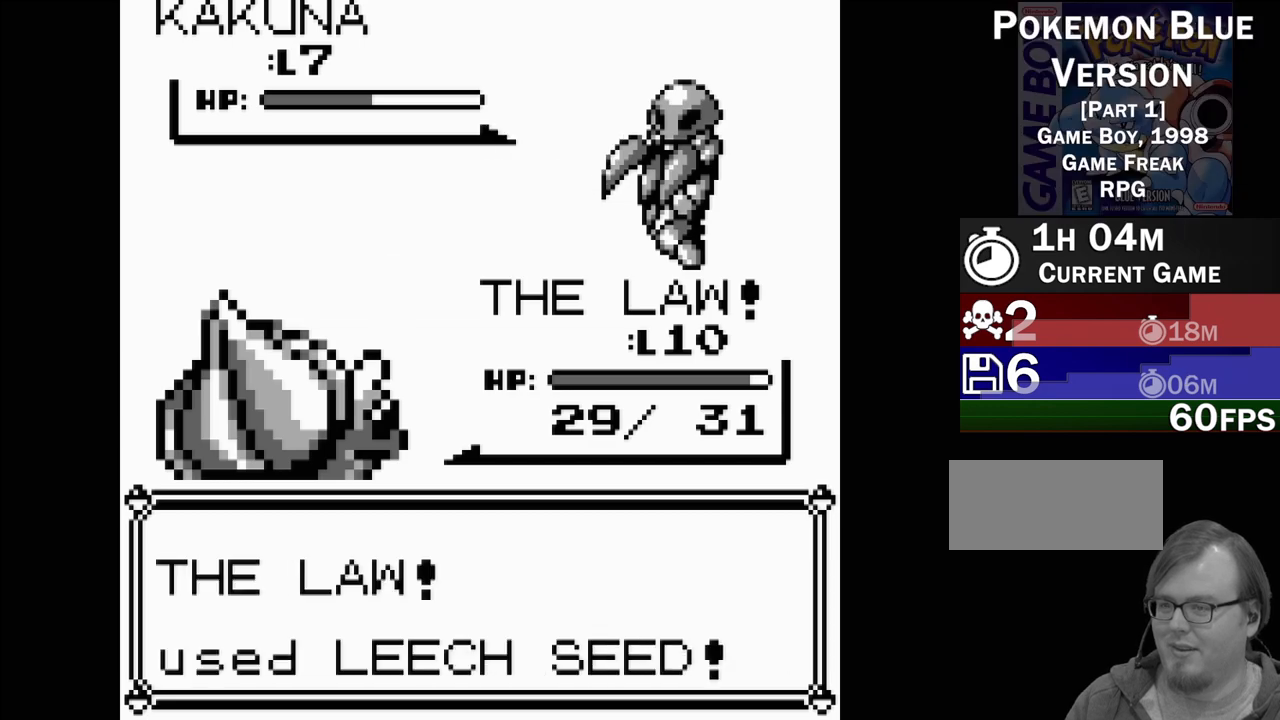
{"buttons": [], "events": []}
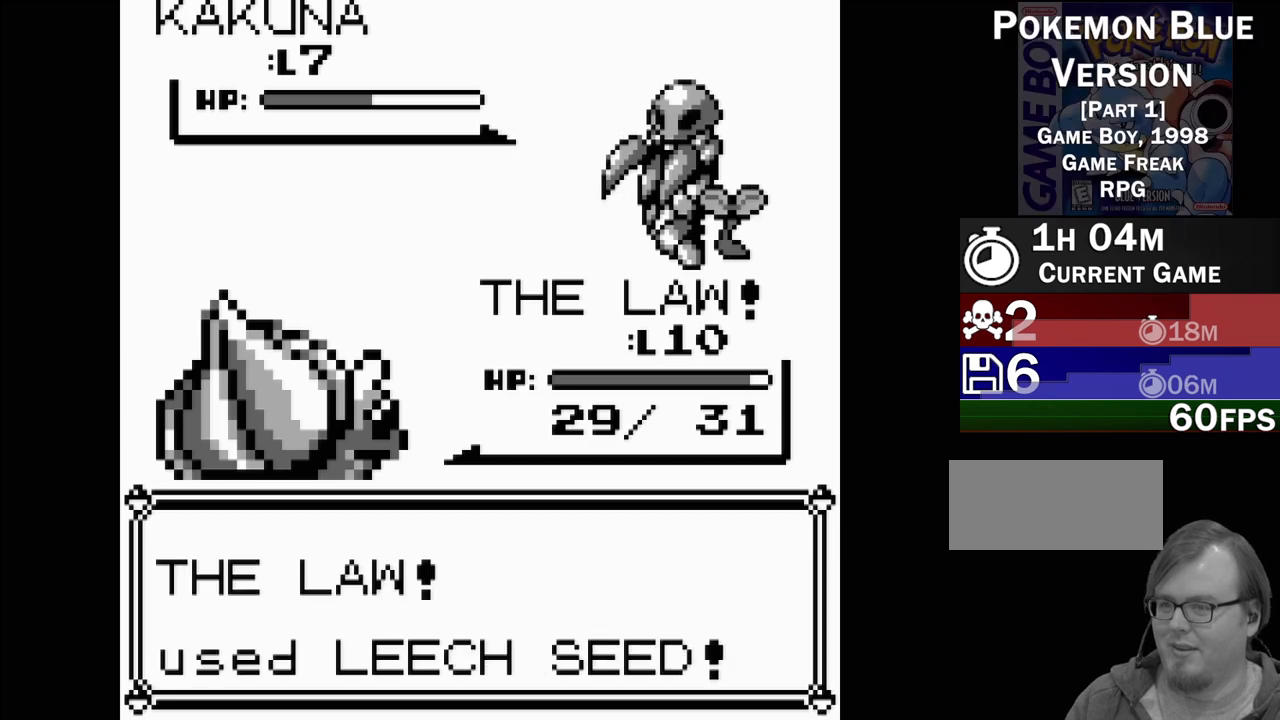
{"buttons": [], "events": []}
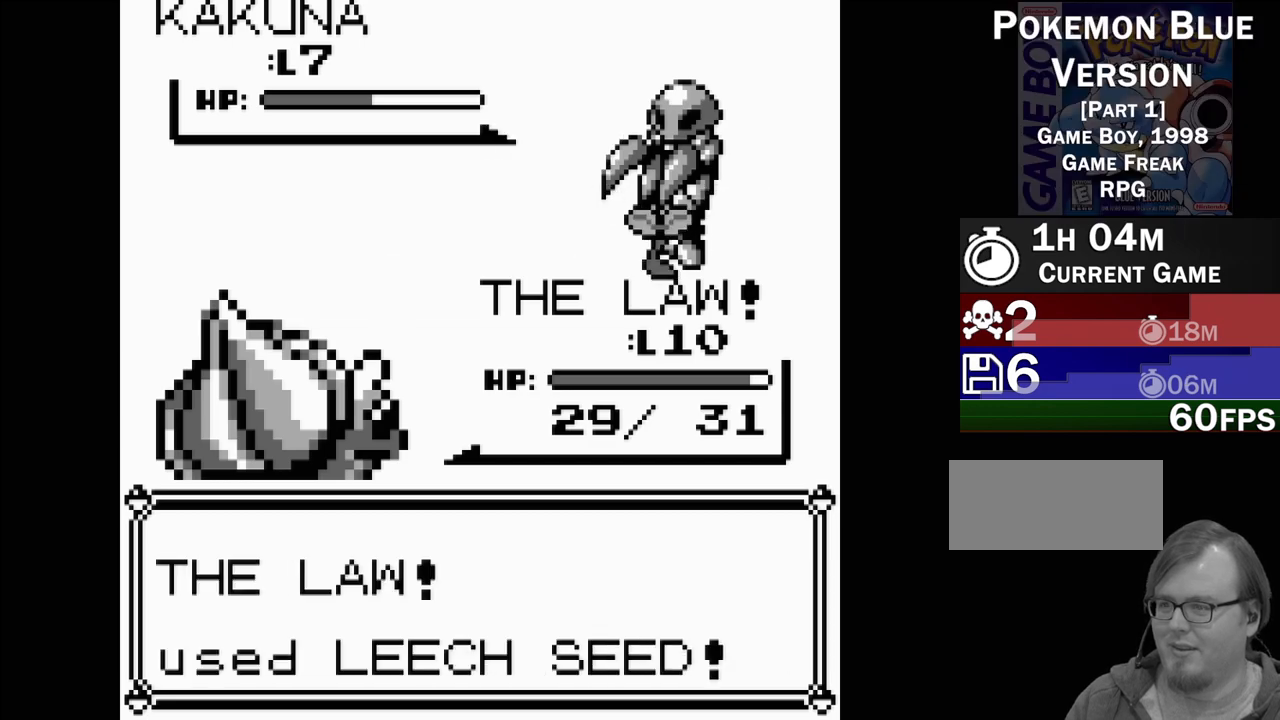
{"buttons": [], "events": []}